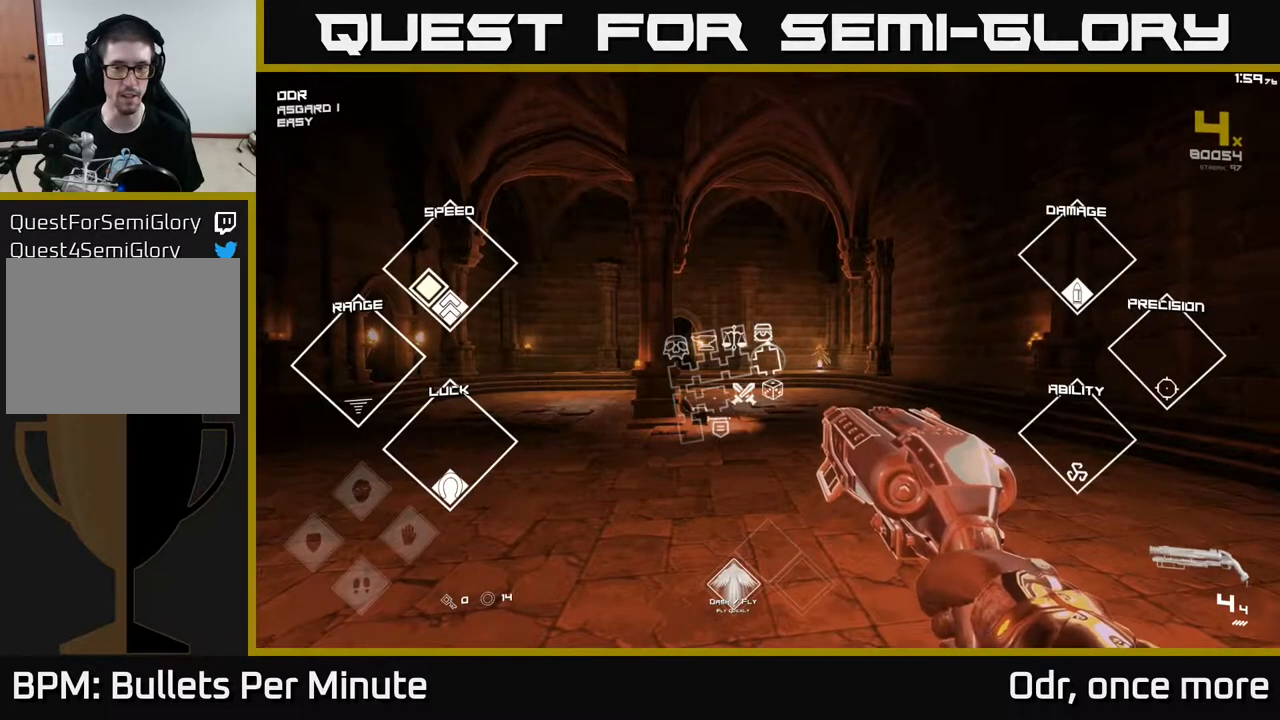
Gameplay with a controller (Xbox layout); each line is a JSON object with the inputs held at the frame after it. "events" lists button and stick changes between this image and that frame as [ms after this image, input, new state], when the widget could be followed in between.
{"buttons": ["SELECT"], "left_stick": "center", "right_stick": "center", "events": []}
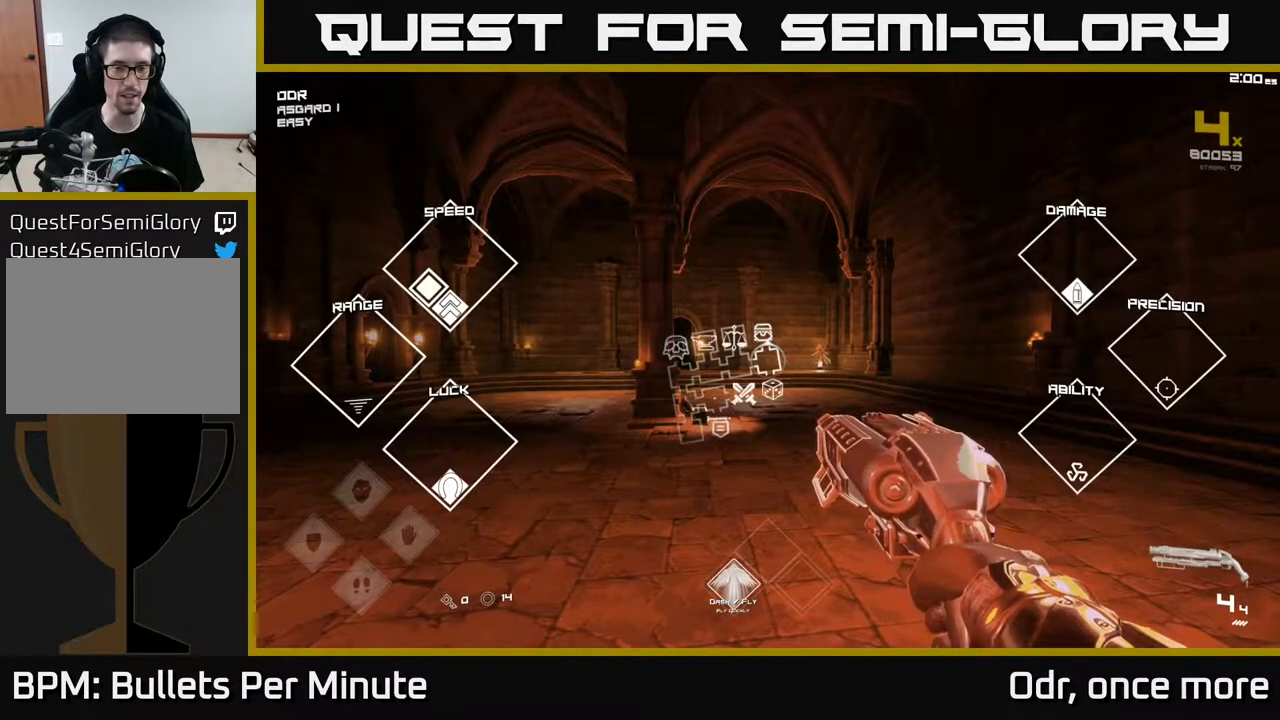
{"buttons": ["SELECT"], "left_stick": "center", "right_stick": "center", "events": []}
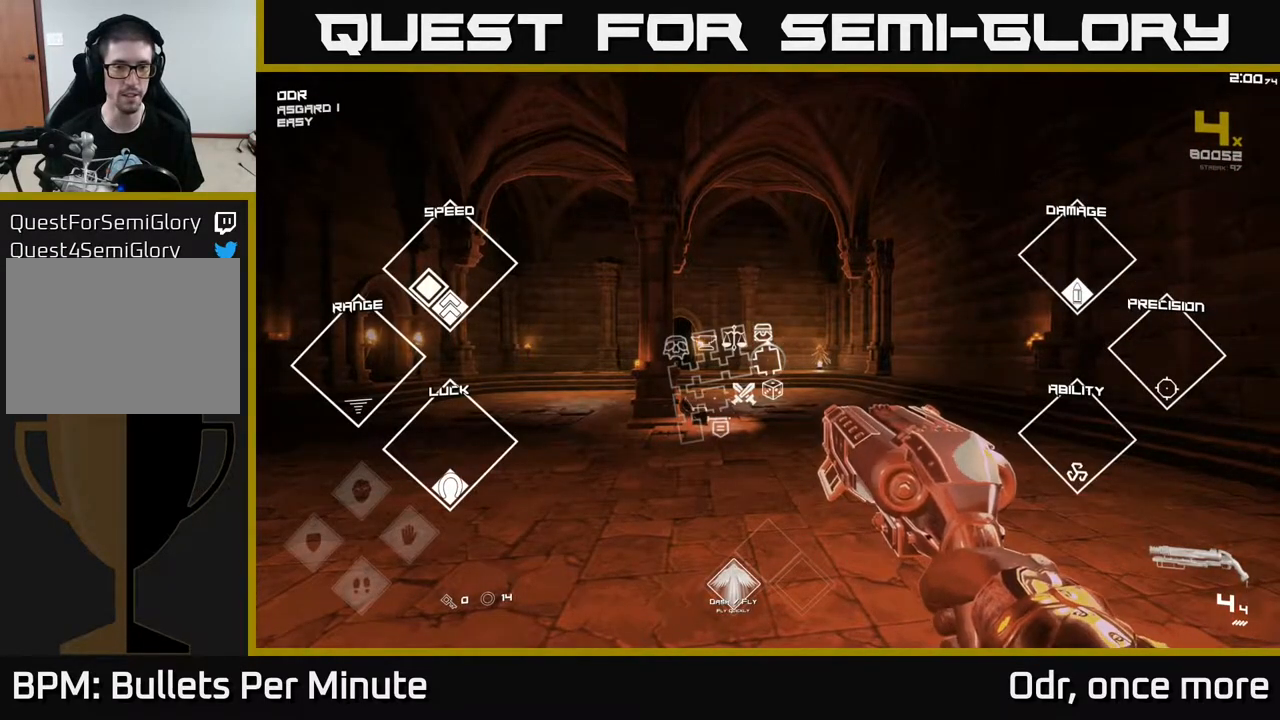
{"buttons": ["SELECT"], "left_stick": "center", "right_stick": "center", "events": []}
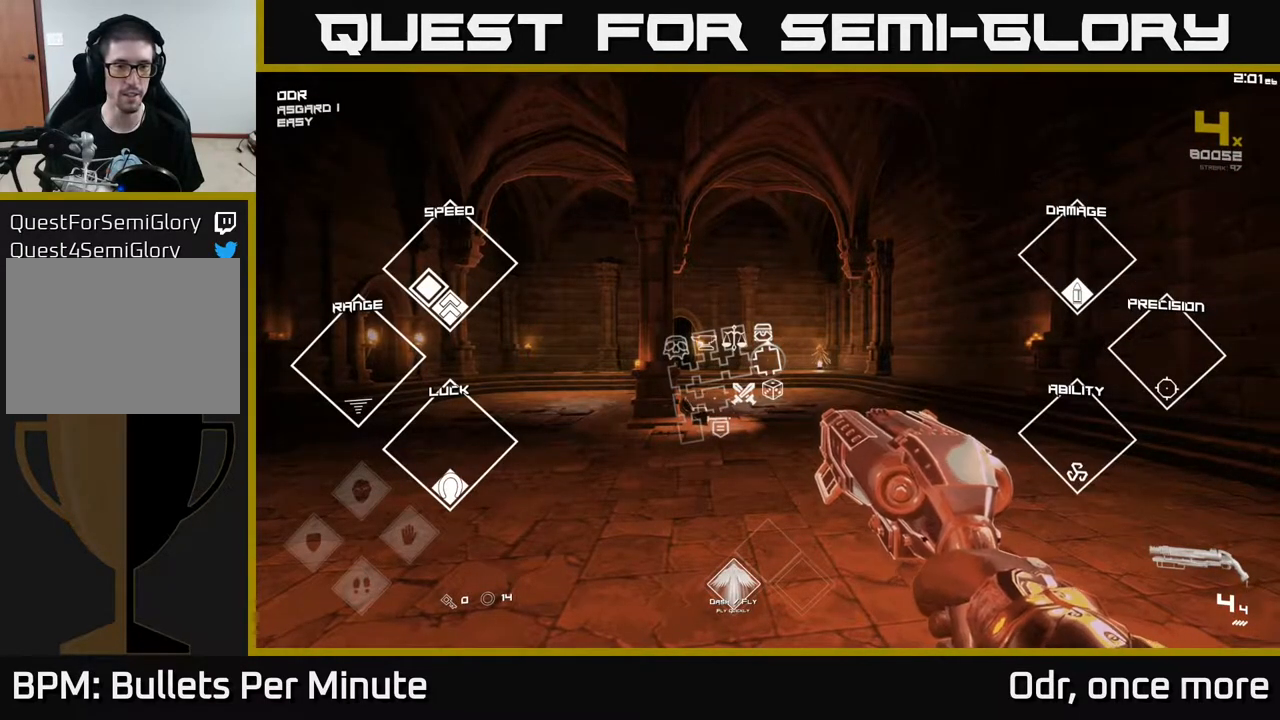
{"buttons": ["SELECT"], "left_stick": "center", "right_stick": "center", "events": []}
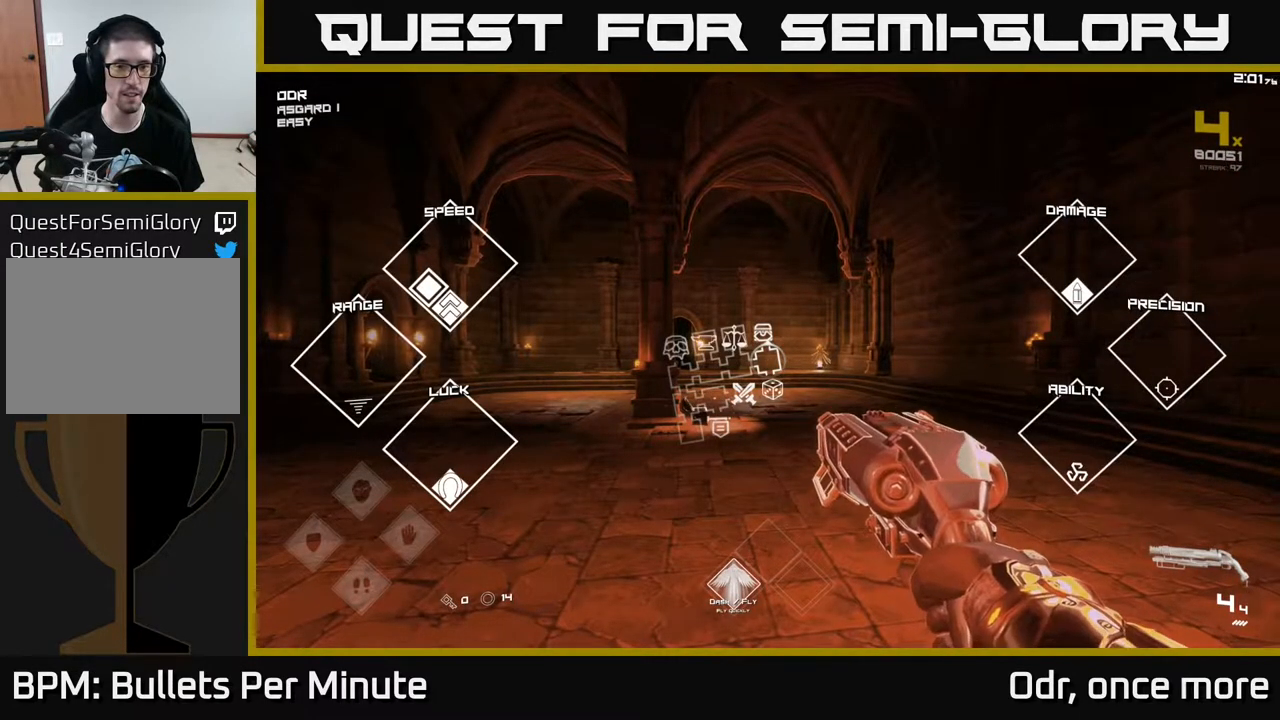
{"buttons": ["SELECT"], "left_stick": "center", "right_stick": "center", "events": []}
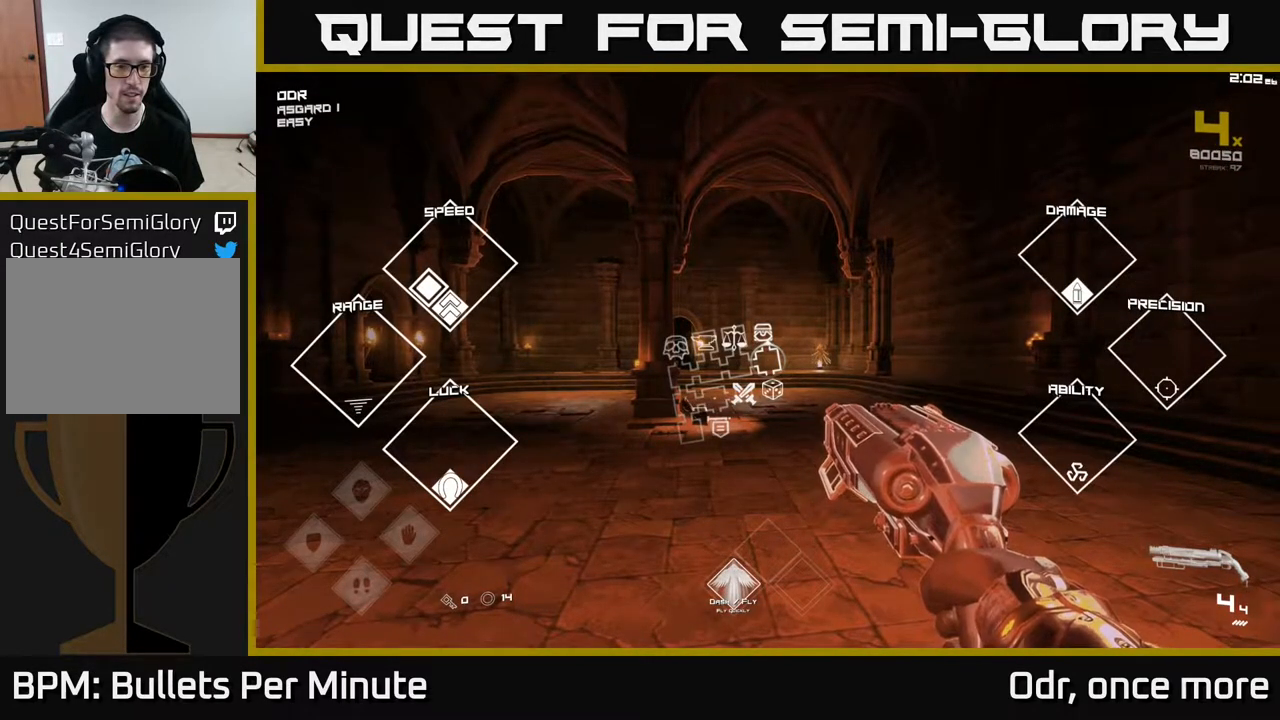
{"buttons": ["SELECT"], "left_stick": "center", "right_stick": "center", "events": []}
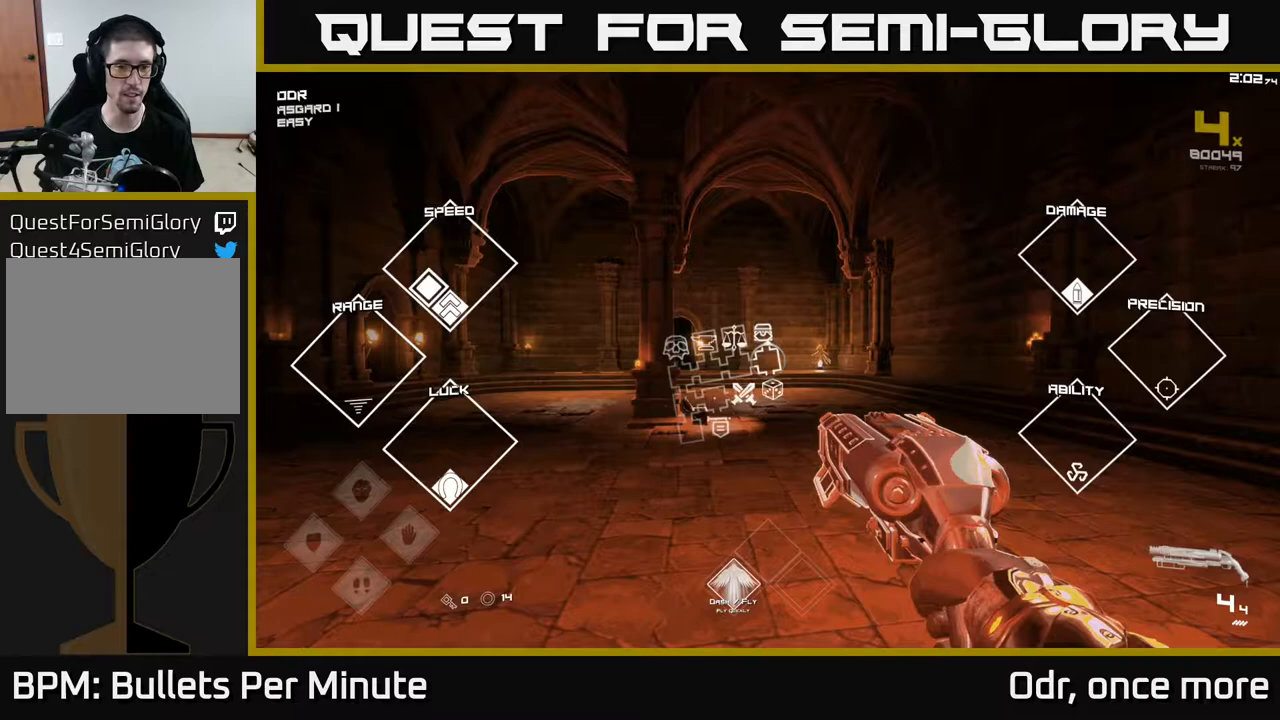
{"buttons": ["SELECT"], "left_stick": "center", "right_stick": "center", "events": []}
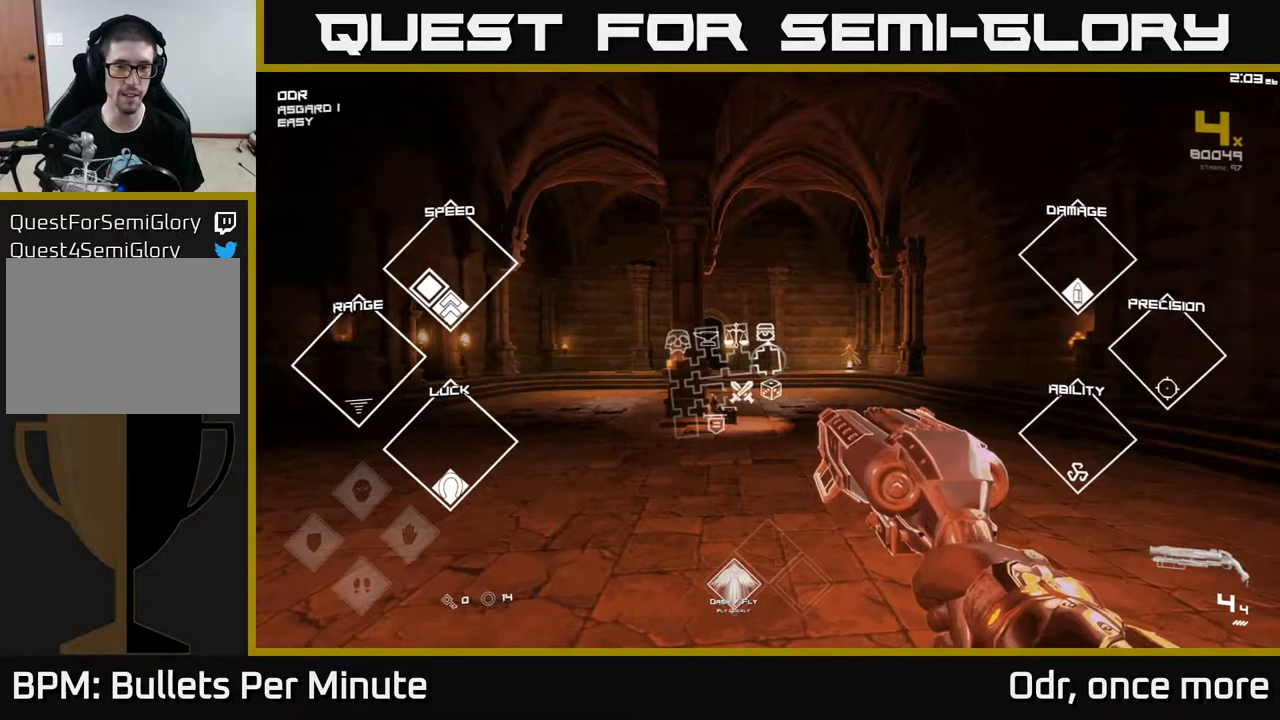
{"buttons": ["SELECT"], "left_stick": "center", "right_stick": "center", "events": []}
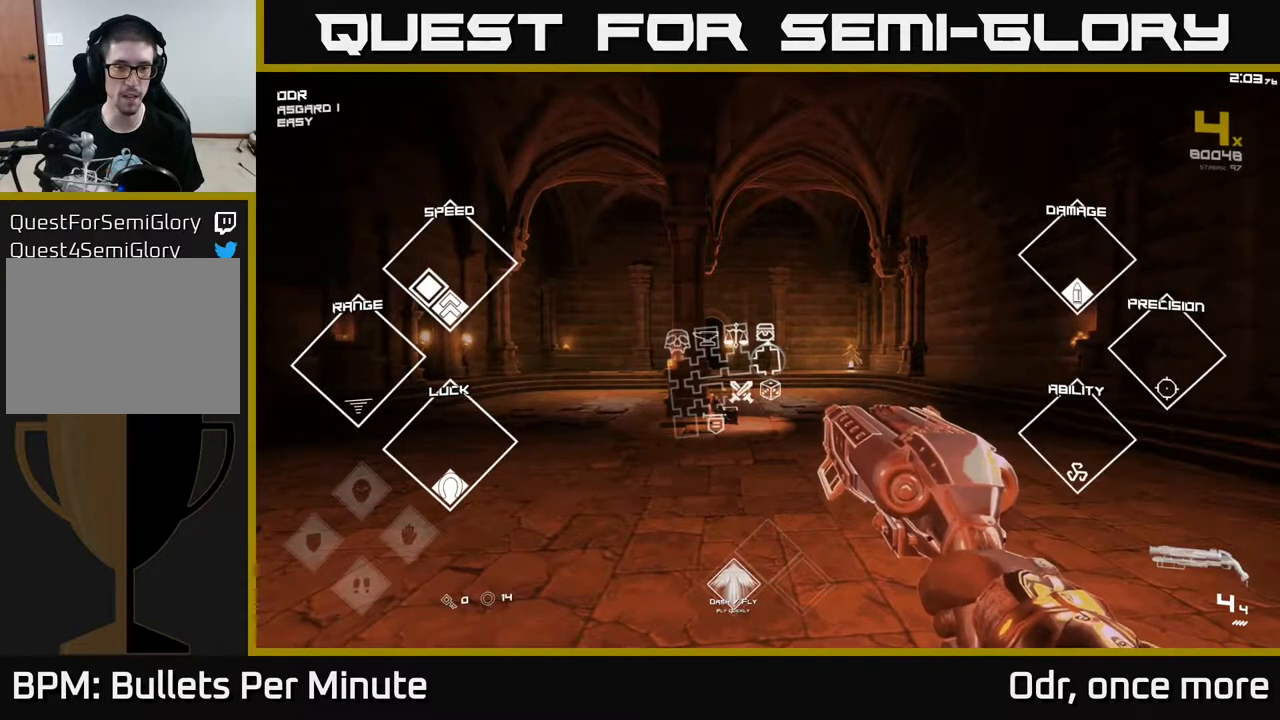
{"buttons": ["SELECT"], "left_stick": "center", "right_stick": "center", "events": []}
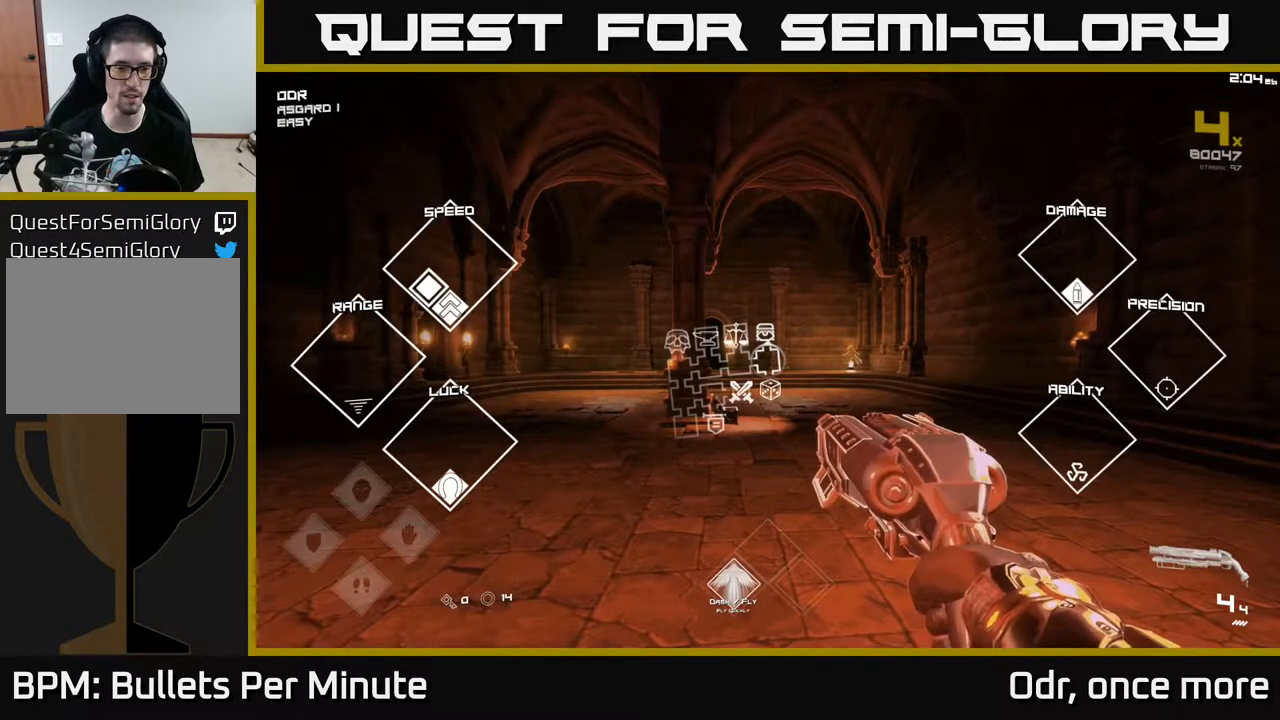
{"buttons": ["SELECT"], "left_stick": "center", "right_stick": "center", "events": []}
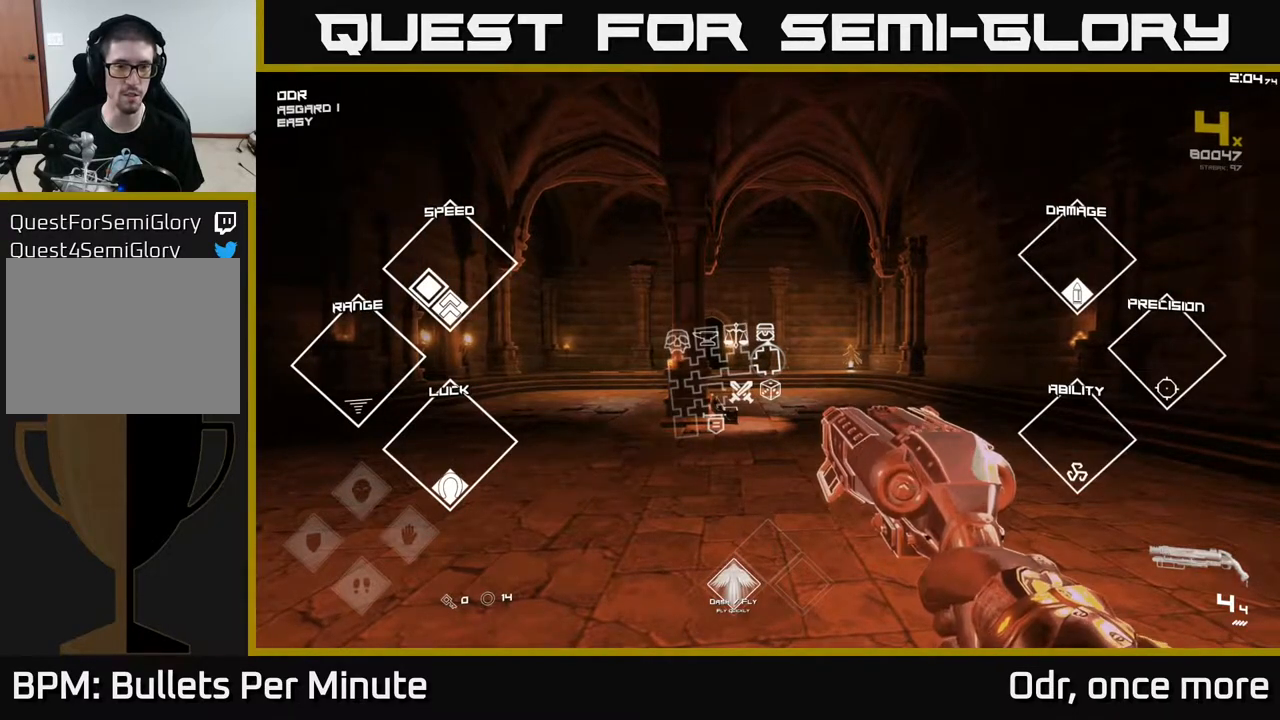
{"buttons": ["SELECT"], "left_stick": "center", "right_stick": "center", "events": []}
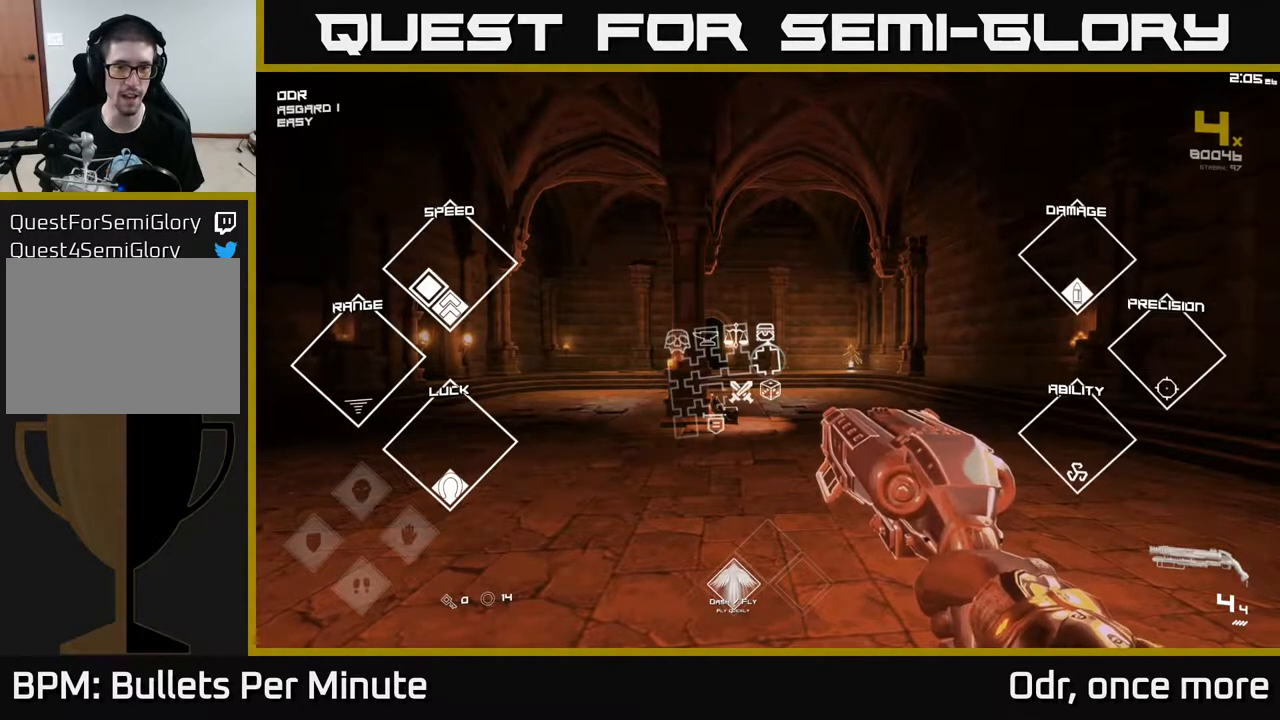
{"buttons": [], "left_stick": "up-right", "right_stick": "right", "events": [[100, "right_stick", "right"], [133, "SELECT", "up"], [383, "left_stick", "up-right"]]}
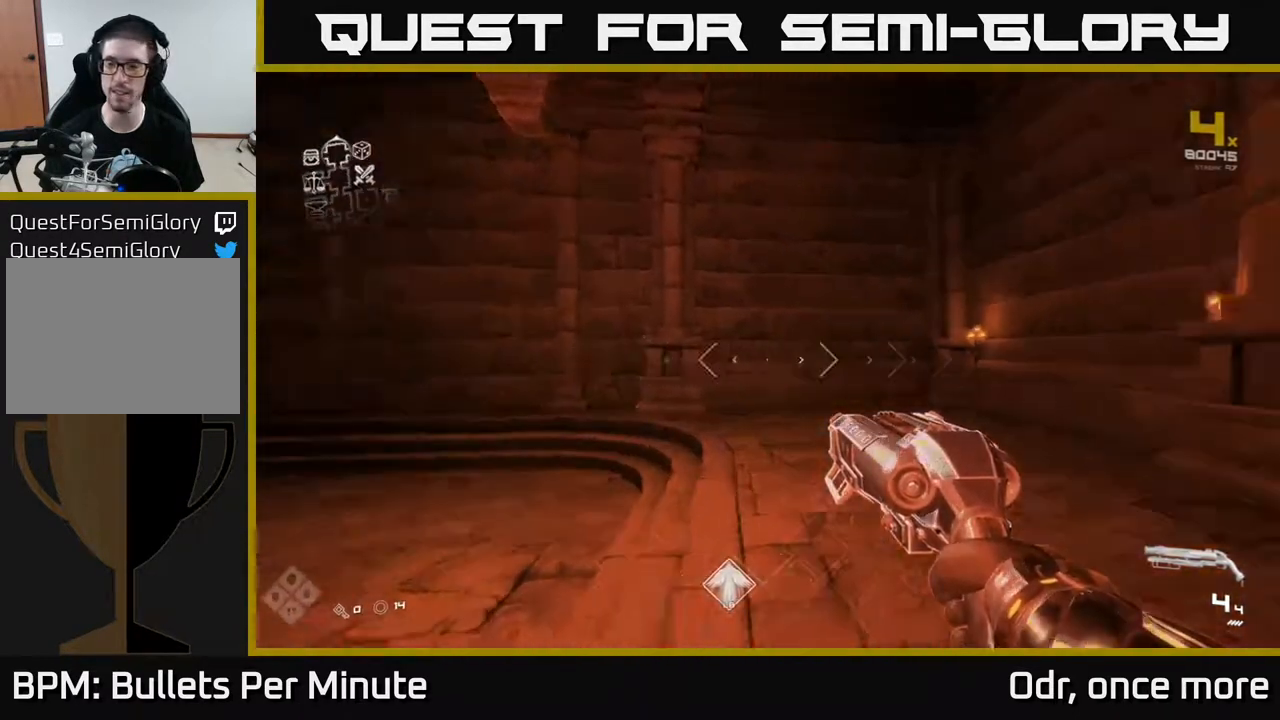
{"buttons": [], "left_stick": "up", "right_stick": "center", "events": [[383, "left_stick", "up"], [383, "right_stick", "center"]]}
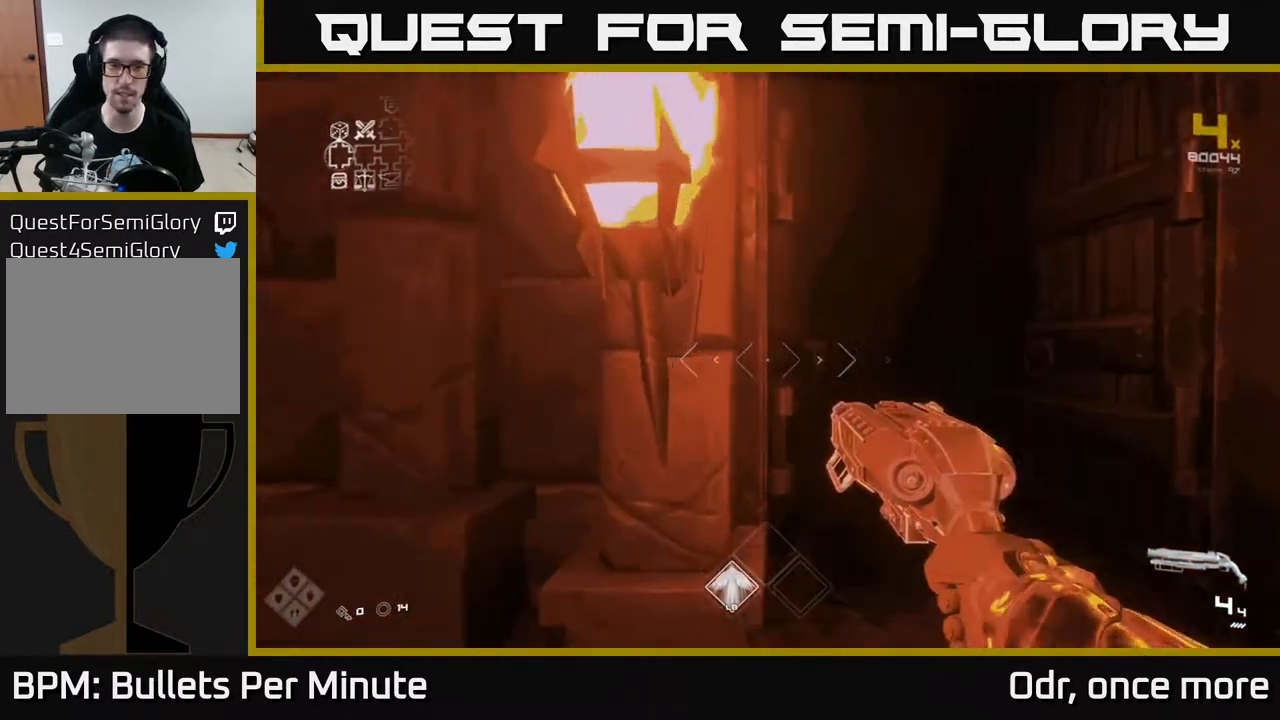
{"buttons": ["L1"], "left_stick": "up", "right_stick": "center", "events": [[100, "L1", "down"]]}
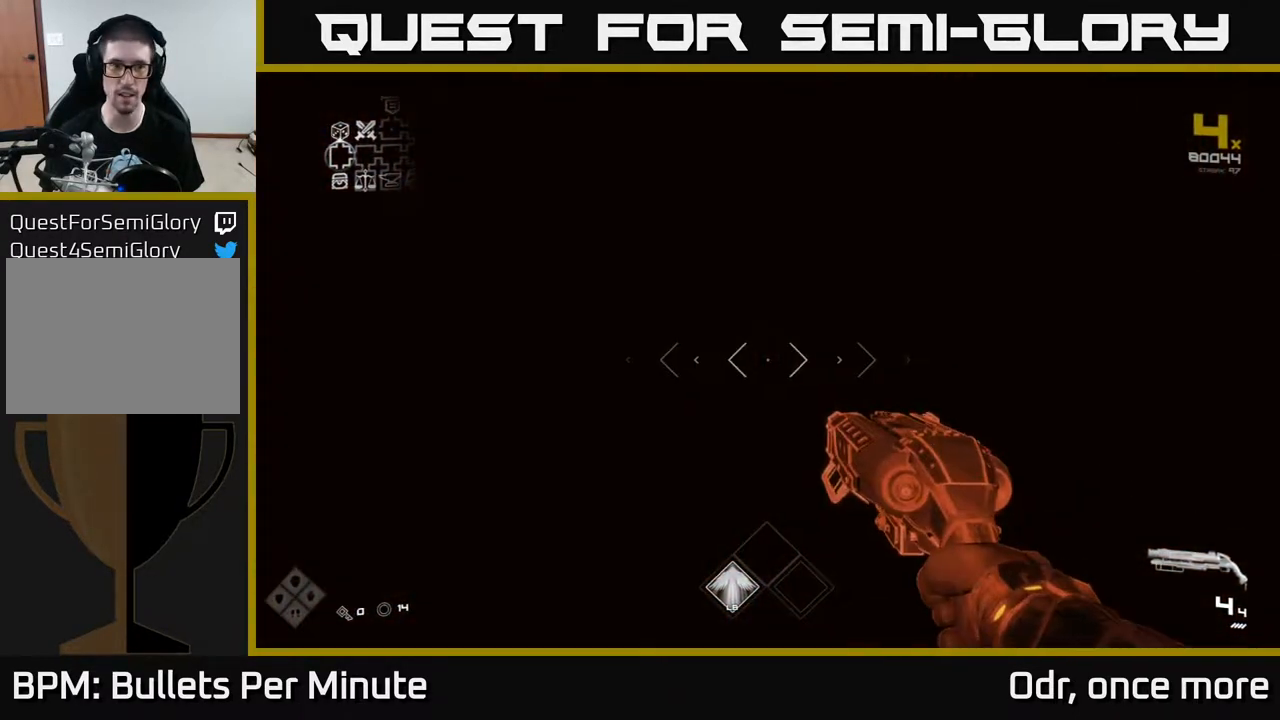
{"buttons": ["L1"], "left_stick": "up", "right_stick": "center", "events": [[17, "L1", "up"], [483, "L1", "down"]]}
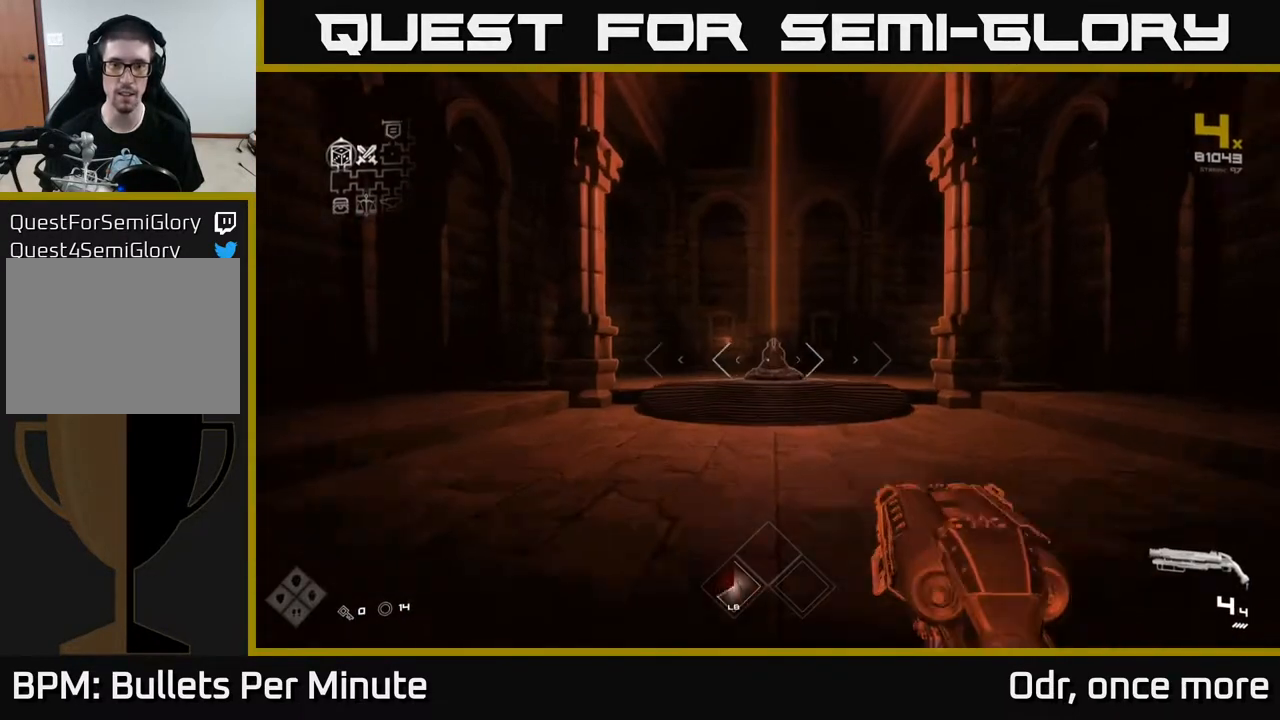
{"buttons": [], "left_stick": "up", "right_stick": "center", "events": [[317, "L1", "up"]]}
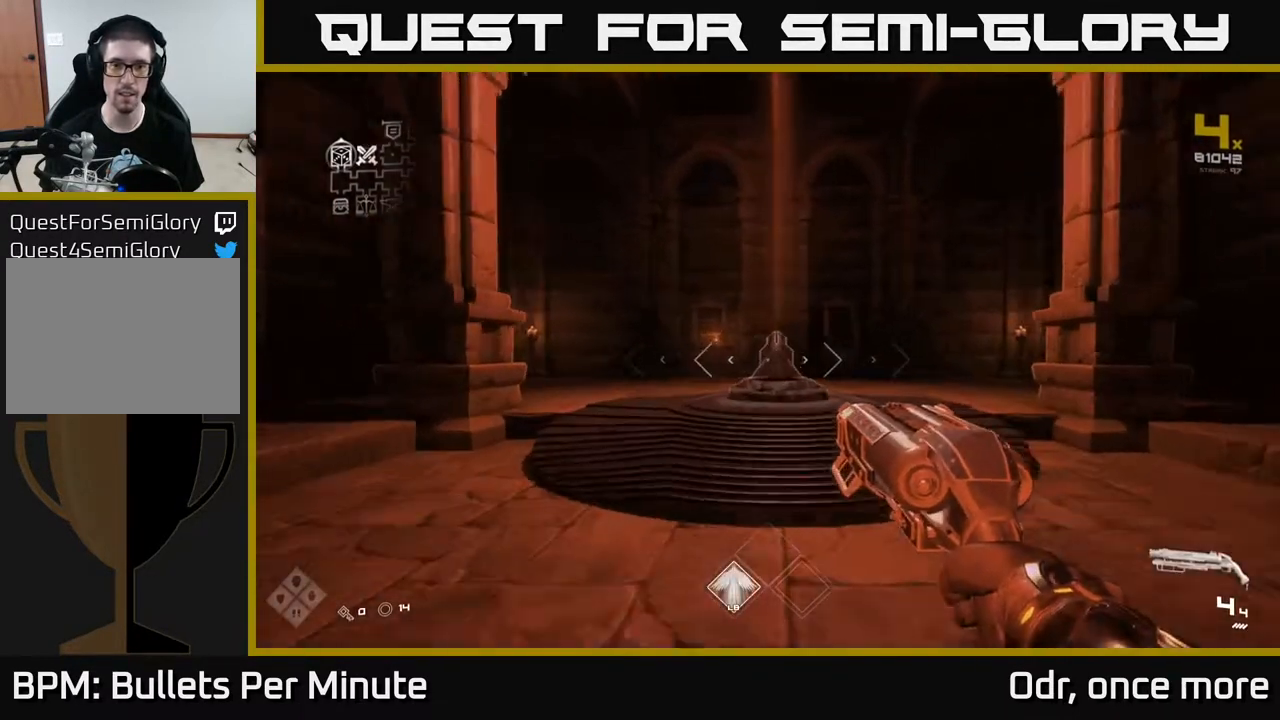
{"buttons": [], "left_stick": "up", "right_stick": "center", "events": [[233, "right_stick", "down"], [383, "right_stick", "center"]]}
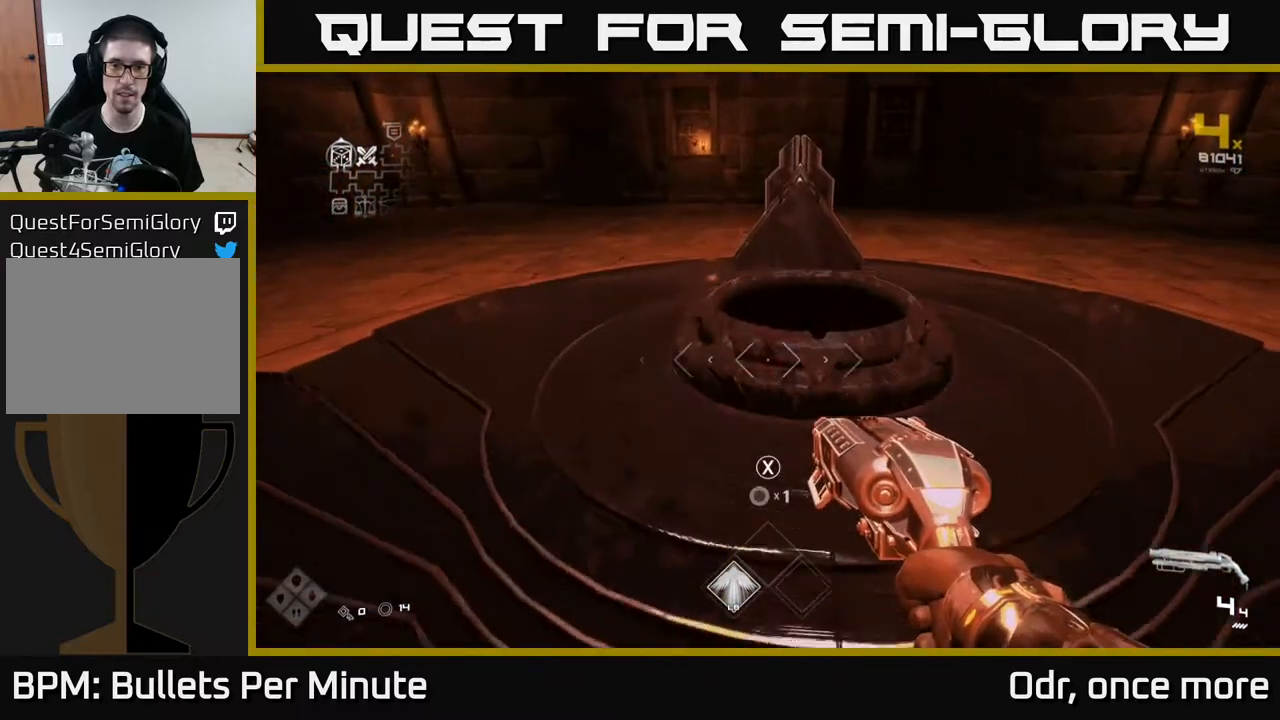
{"buttons": [], "left_stick": "center", "right_stick": "center", "events": [[67, "left_stick", "center"], [217, "left_stick", "up-right"], [333, "X", "down"], [333, "left_stick", "center"], [383, "X", "up"]]}
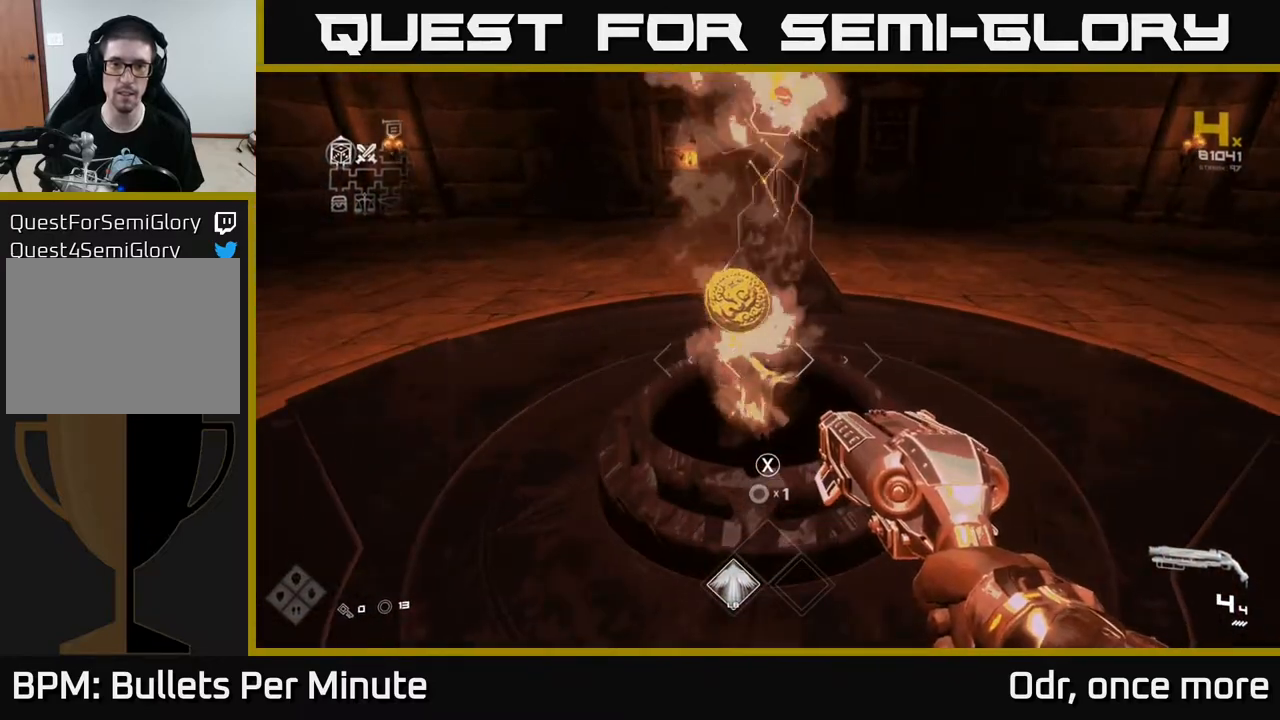
{"buttons": [], "left_stick": "center", "right_stick": "center", "events": [[67, "right_stick", "up"], [217, "right_stick", "center"]]}
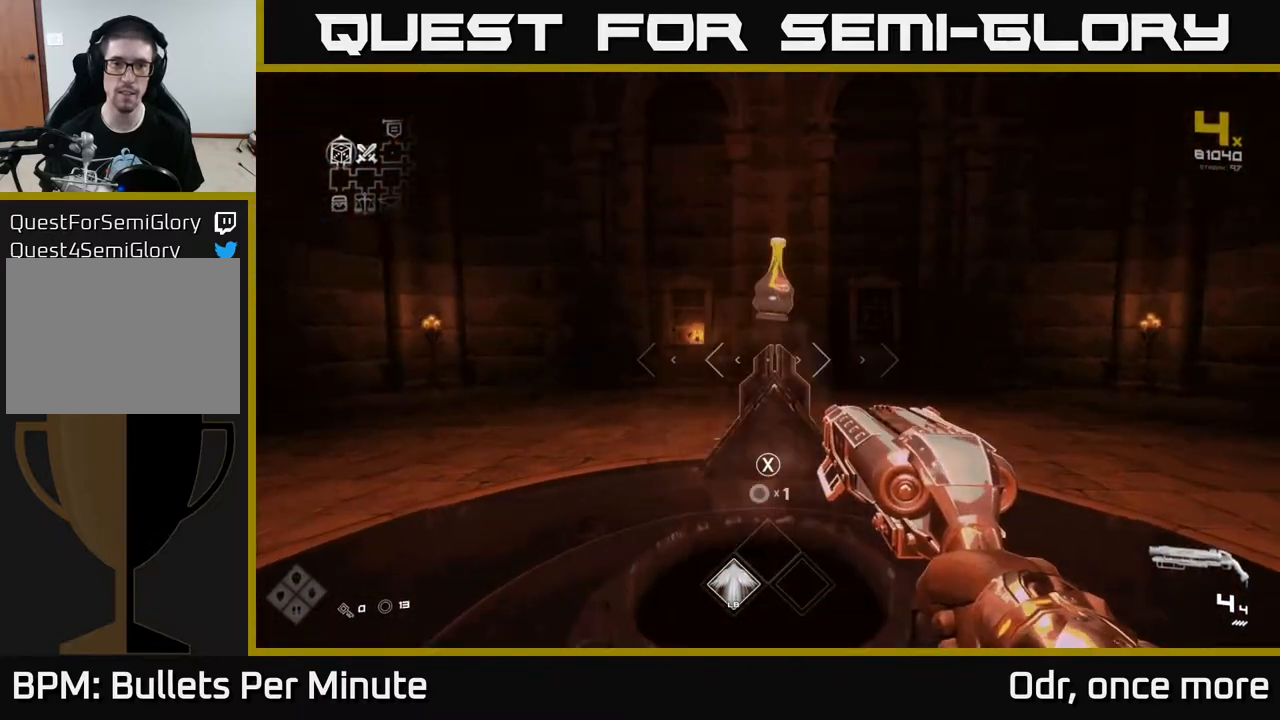
{"buttons": [], "left_stick": "center", "right_stick": "center", "events": [[117, "right_stick", "down"], [200, "right_stick", "center"], [317, "X", "down"], [383, "X", "up"]]}
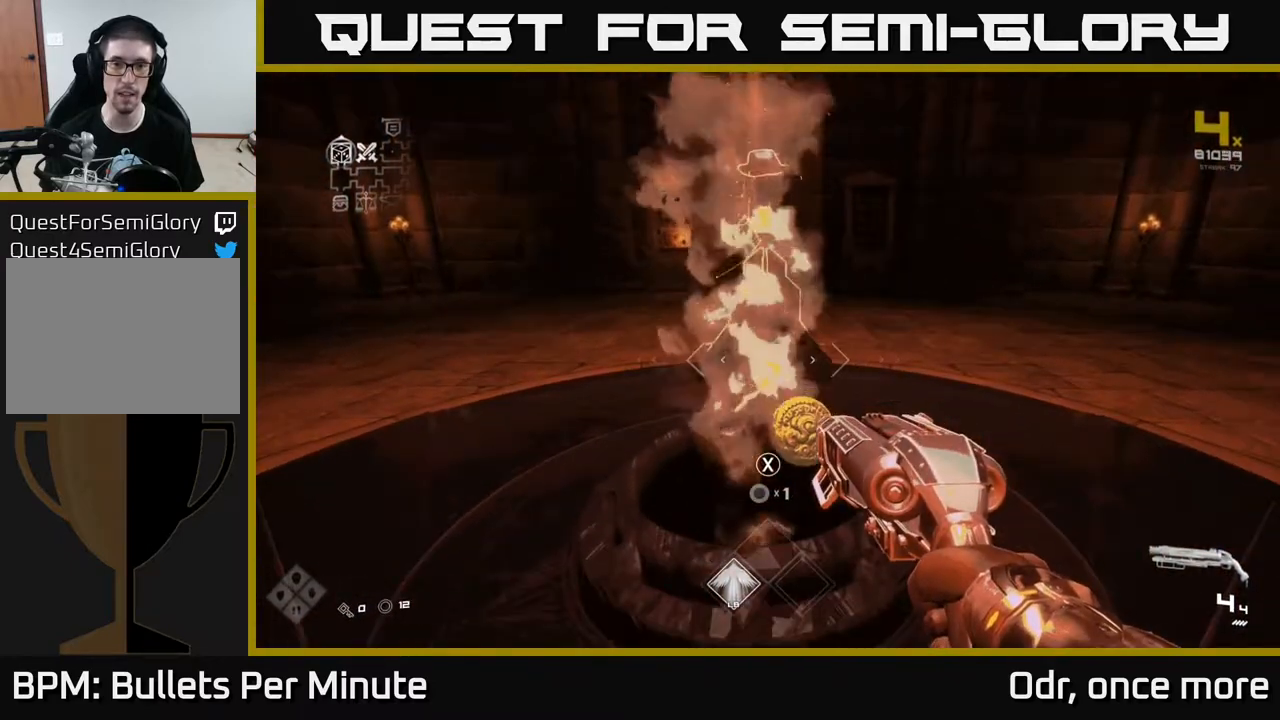
{"buttons": [], "left_stick": "center", "right_stick": "center", "events": [[67, "right_stick", "up"], [167, "right_stick", "center"]]}
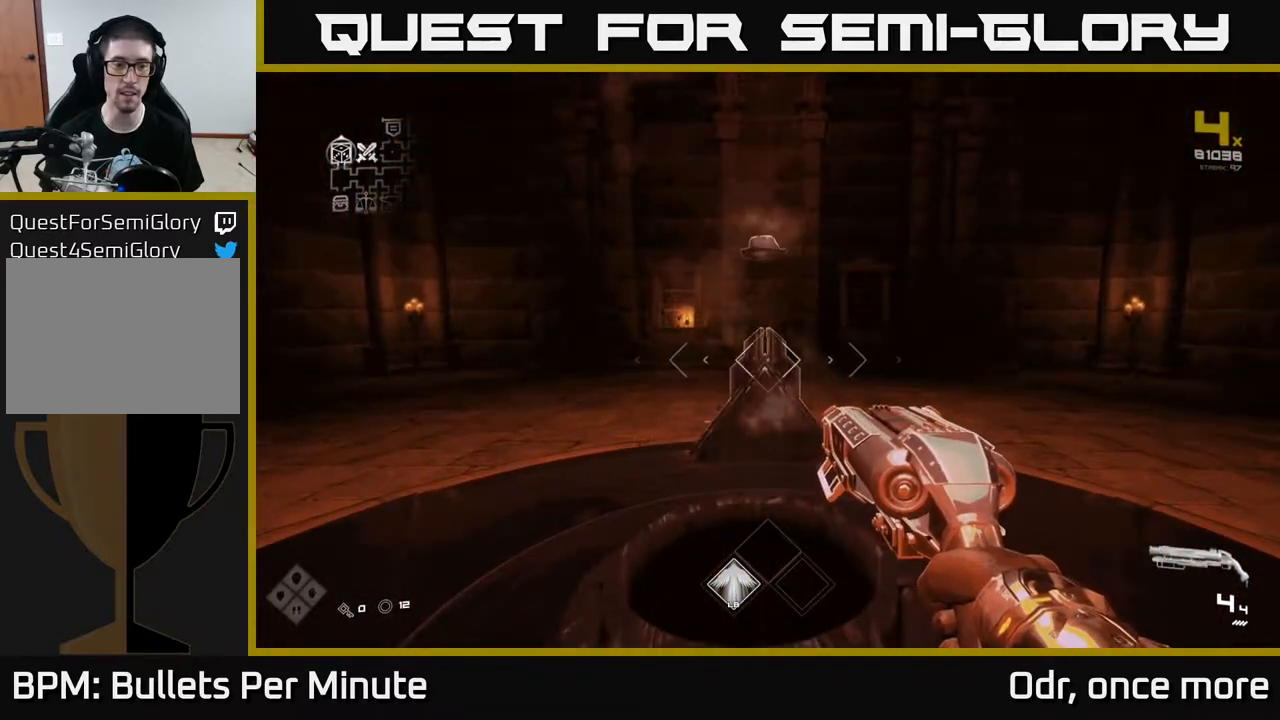
{"buttons": [], "left_stick": "up", "right_stick": "center", "events": [[117, "left_stick", "up-right"], [317, "left_stick", "center"], [383, "left_stick", "up"]]}
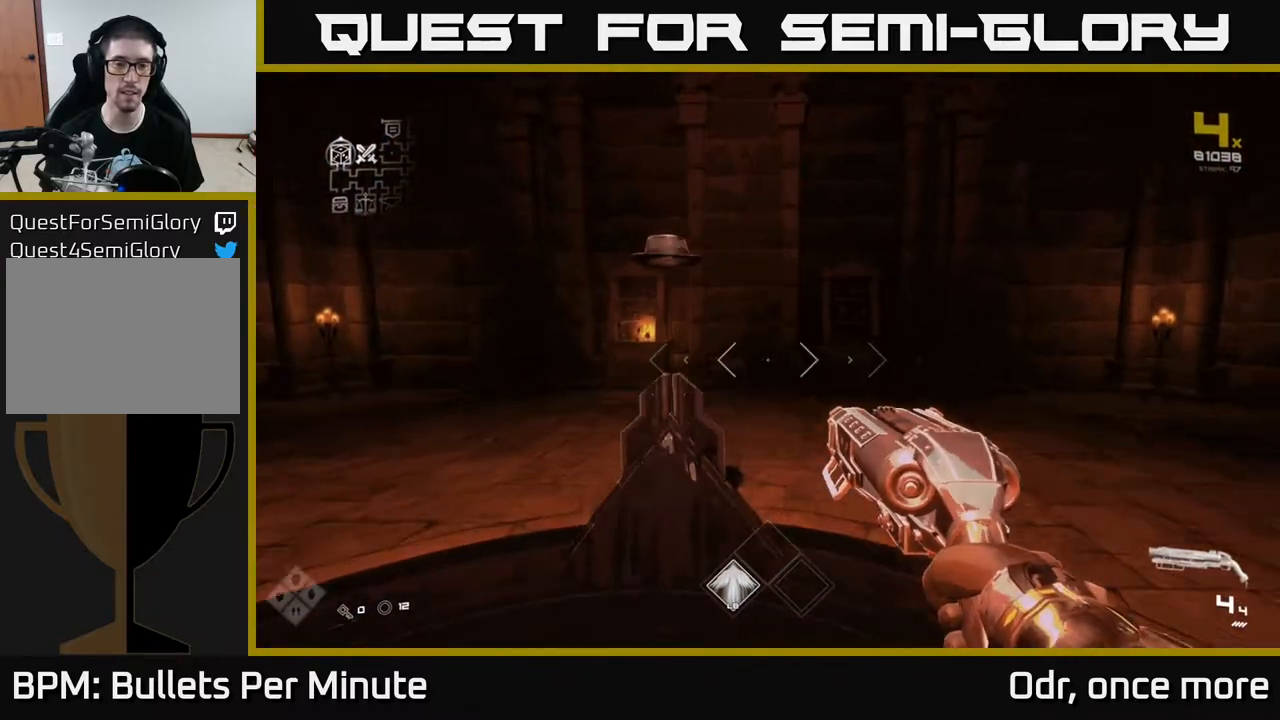
{"buttons": [], "left_stick": "down", "right_stick": "left", "events": [[50, "left_stick", "up-left"], [250, "left_stick", "center"], [300, "X", "down"], [383, "X", "up"], [400, "left_stick", "down"], [500, "right_stick", "left"]]}
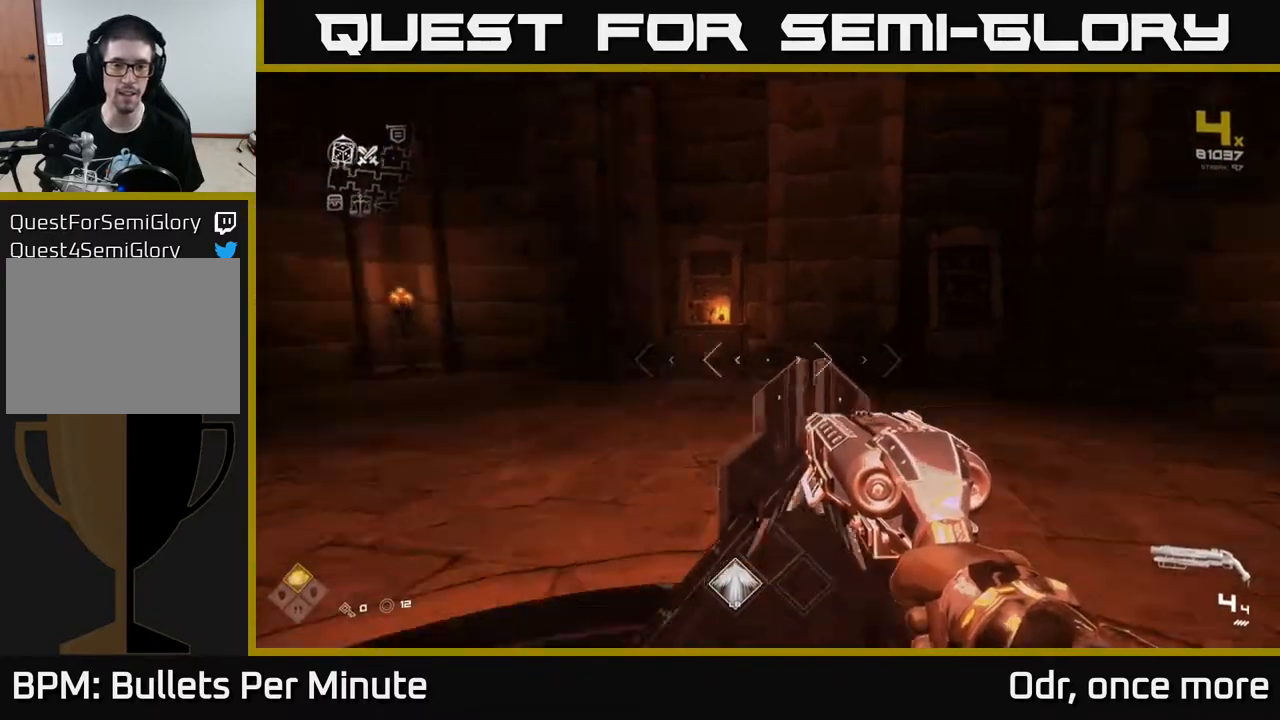
{"buttons": [], "left_stick": "left", "right_stick": "left", "events": [[217, "left_stick", "down-left"], [333, "left_stick", "left"]]}
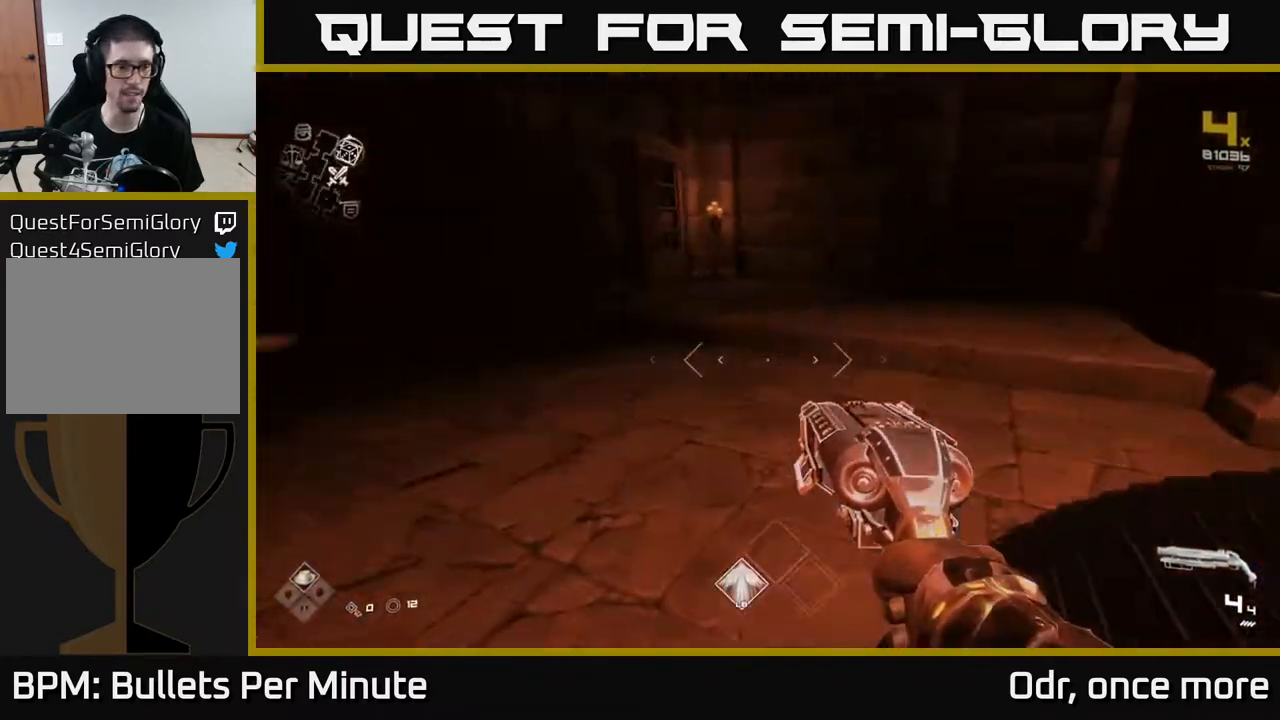
{"buttons": ["L1"], "left_stick": "up", "right_stick": "center", "events": [[17, "left_stick", "up-left"], [217, "left_stick", "up"], [300, "L1", "down"], [317, "right_stick", "center"]]}
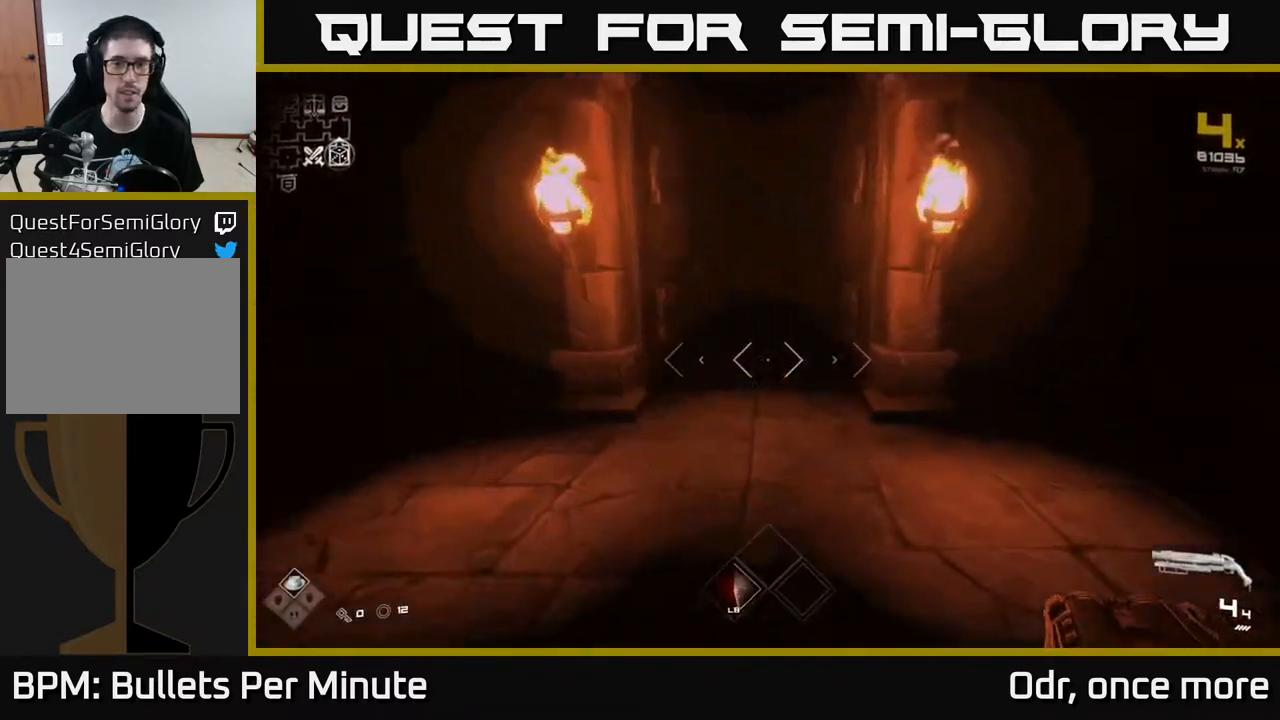
{"buttons": ["L1"], "left_stick": "up", "right_stick": "center", "events": []}
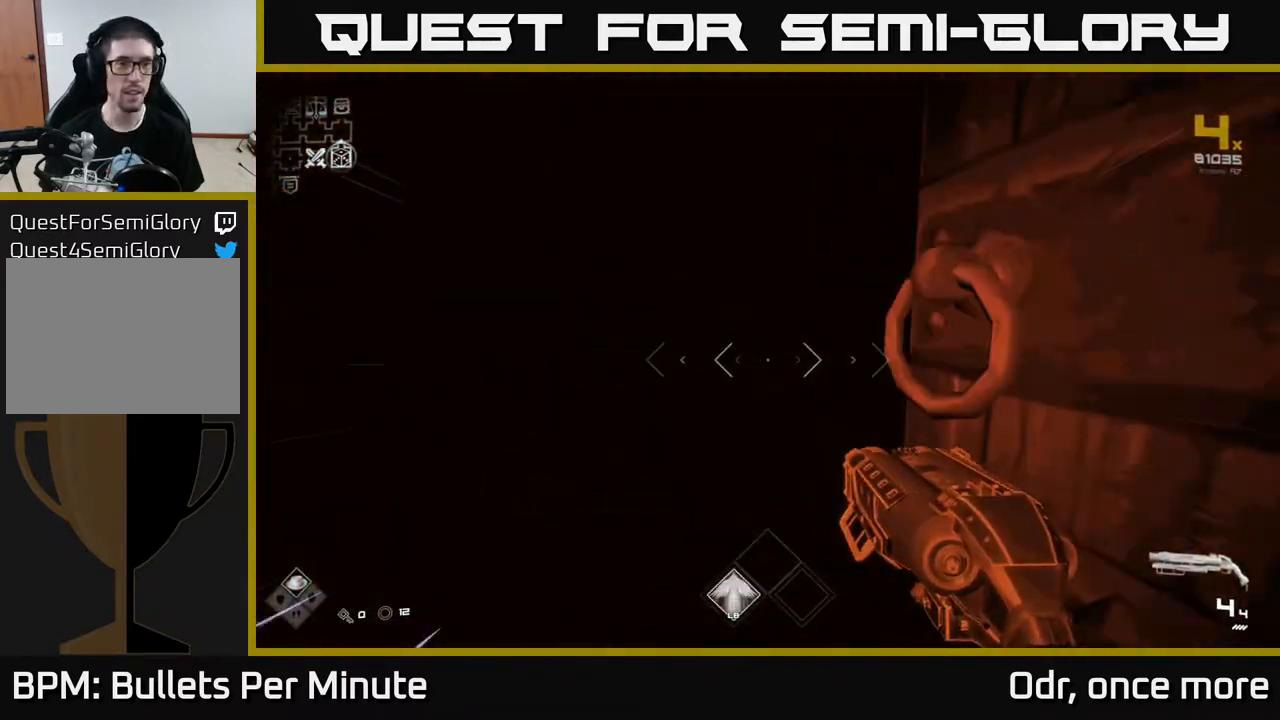
{"buttons": ["L1"], "left_stick": "up", "right_stick": "center", "events": []}
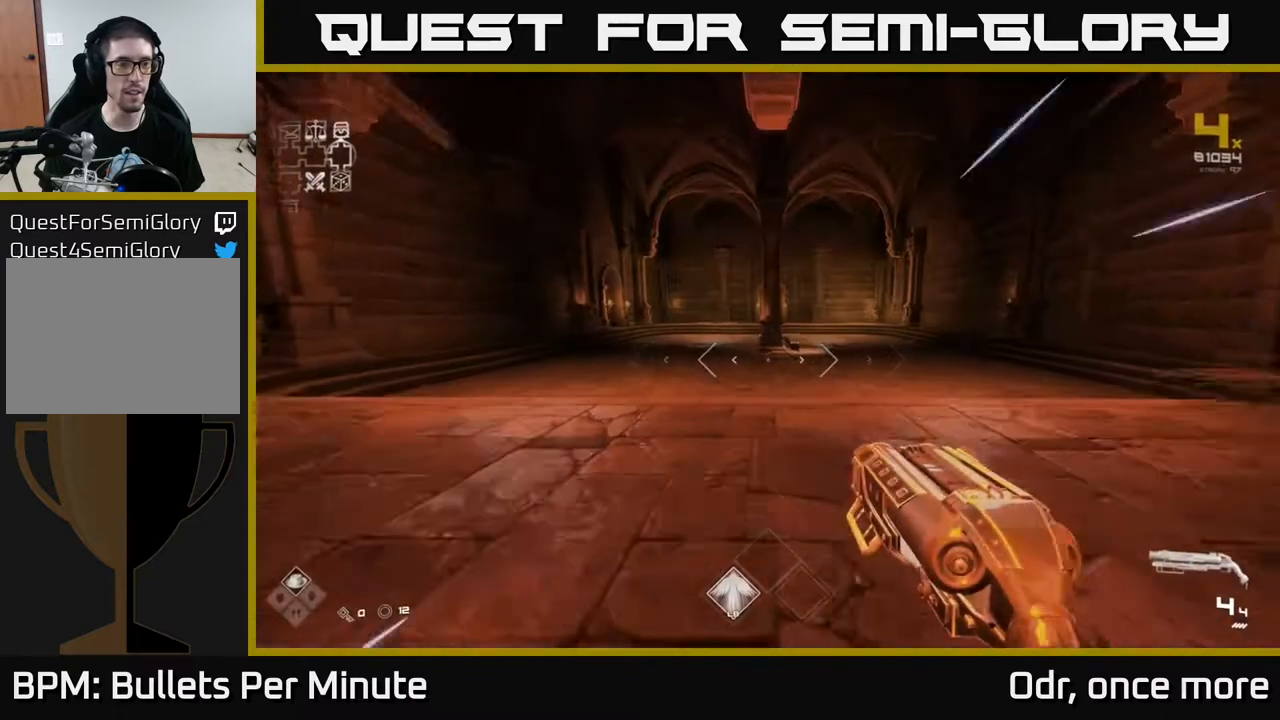
{"buttons": ["L1"], "left_stick": "up", "right_stick": "center", "events": []}
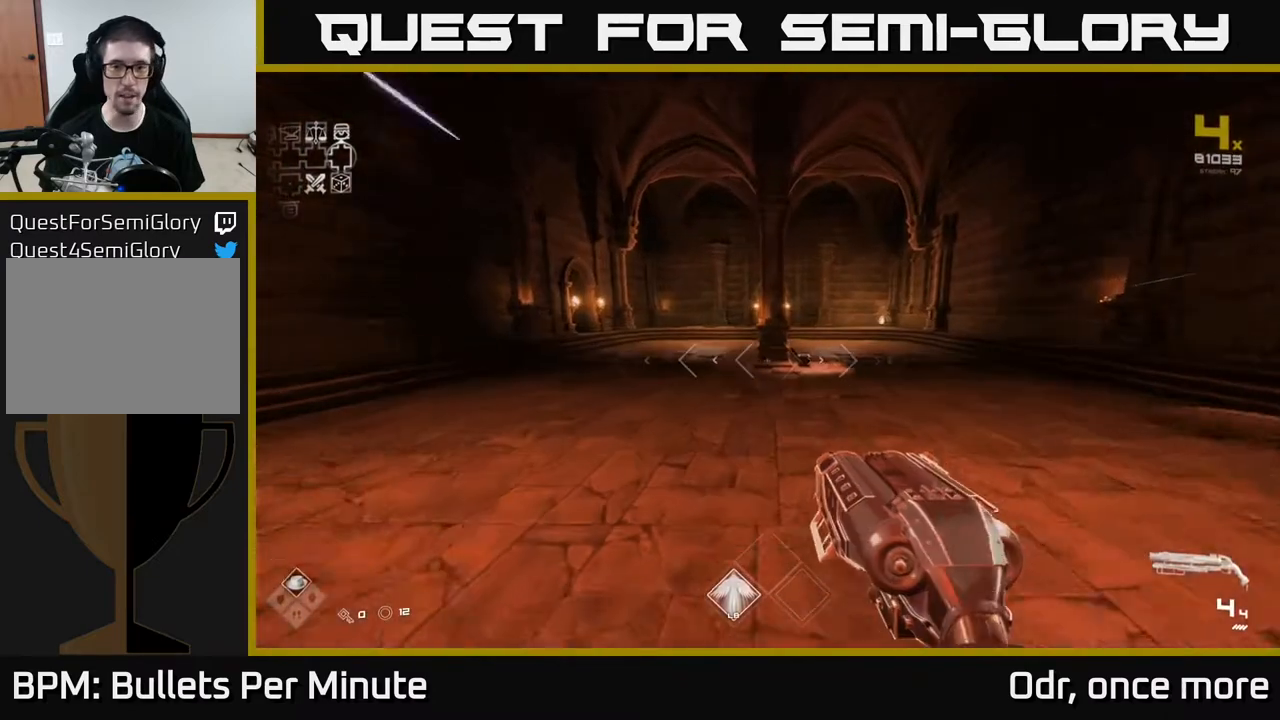
{"buttons": ["L1"], "left_stick": "up", "right_stick": "center", "events": []}